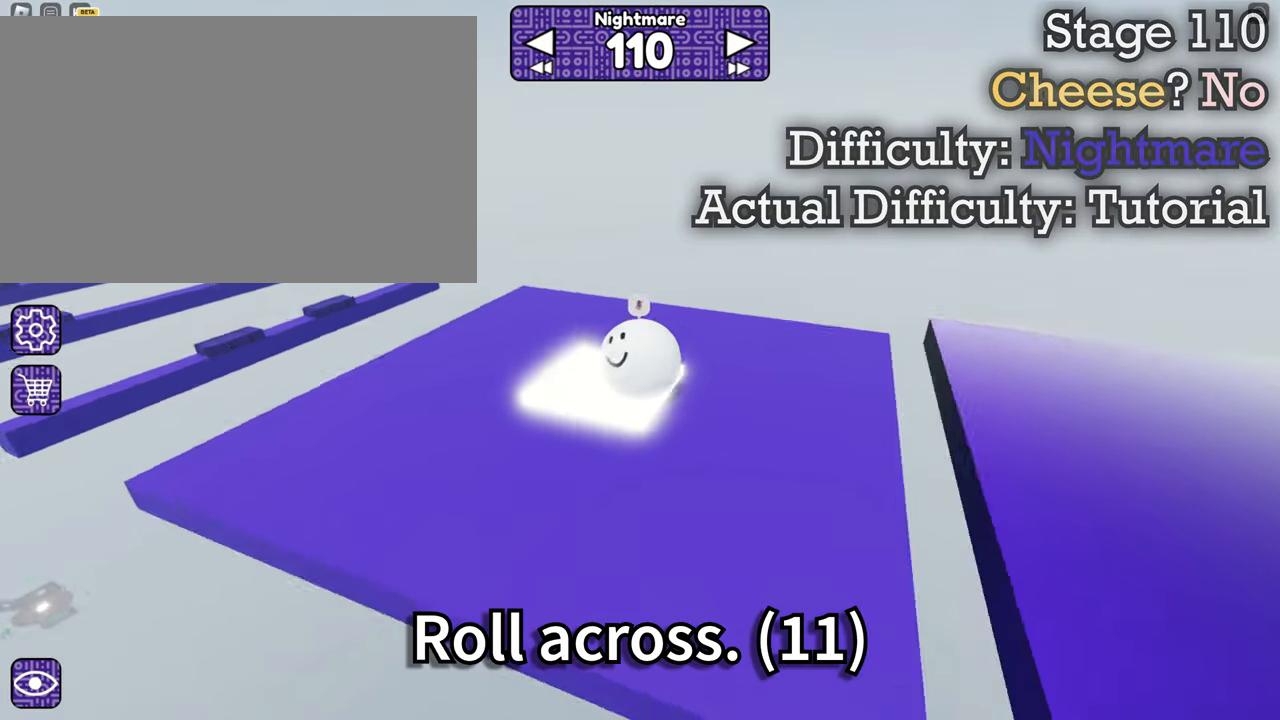
Gameplay with keyboard and mouse; each line is a JSON object with the keys and mouse buttons held at the frame after it. "events" lists presses ("down") and releases ("up") of "1", "2", "3", "4", "5", "a", "alt", "b", "c", "ctrl", "d", "e", "f", "g", "q", "r", "s", "shift", "space", "t", "tab", "tilde", "v", "w", "x", "z", "mouse_left", "mouse_right" and "mouse_mb5" between this image and that frame as [ms after this image, input, new state], when the widget could be followed in between. "mouse_left", "mouse_right", "mouse_mb5" = the "left", "right", "mb5" buttons of the "mouse" list. No other keys are recorded. Mouse movement is not recorded. Not read: mouse_mb4 mouse_wheel.
{"keys": [], "mouse": [], "events": [[216, "mouse_right", "up"], [366, "a", "down"], [416, "a", "up"]]}
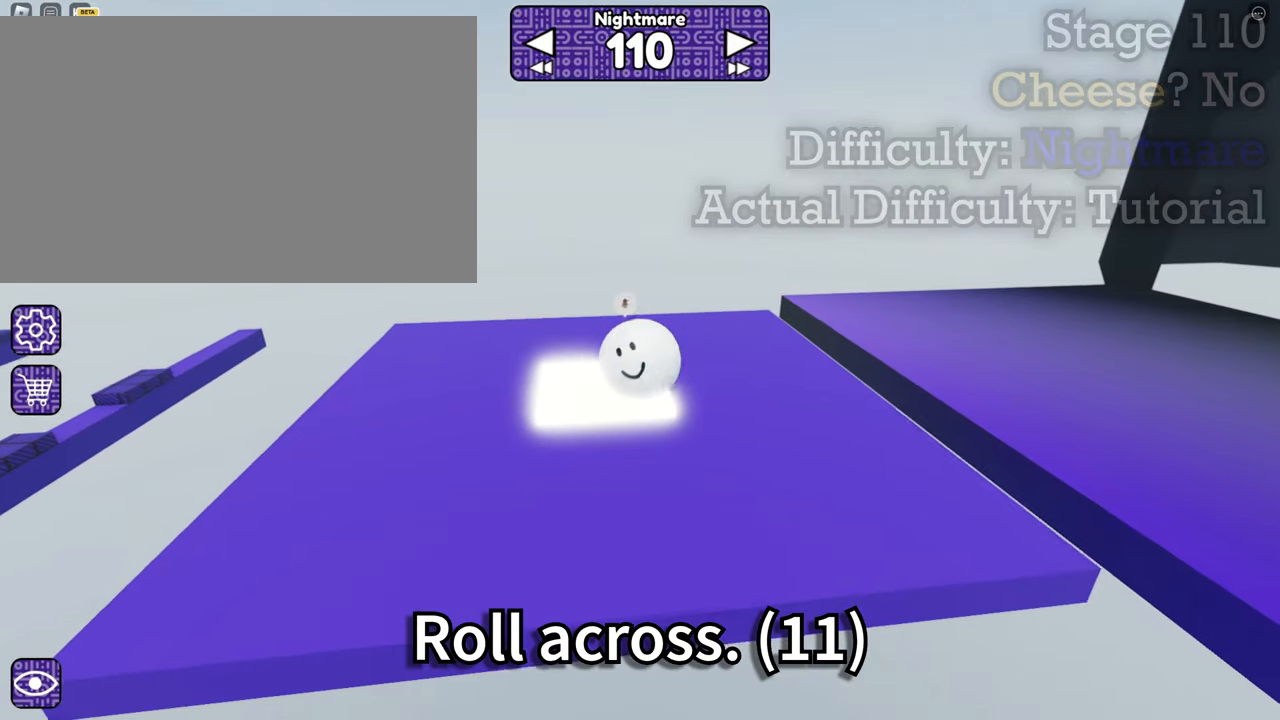
{"keys": [], "mouse": [], "events": []}
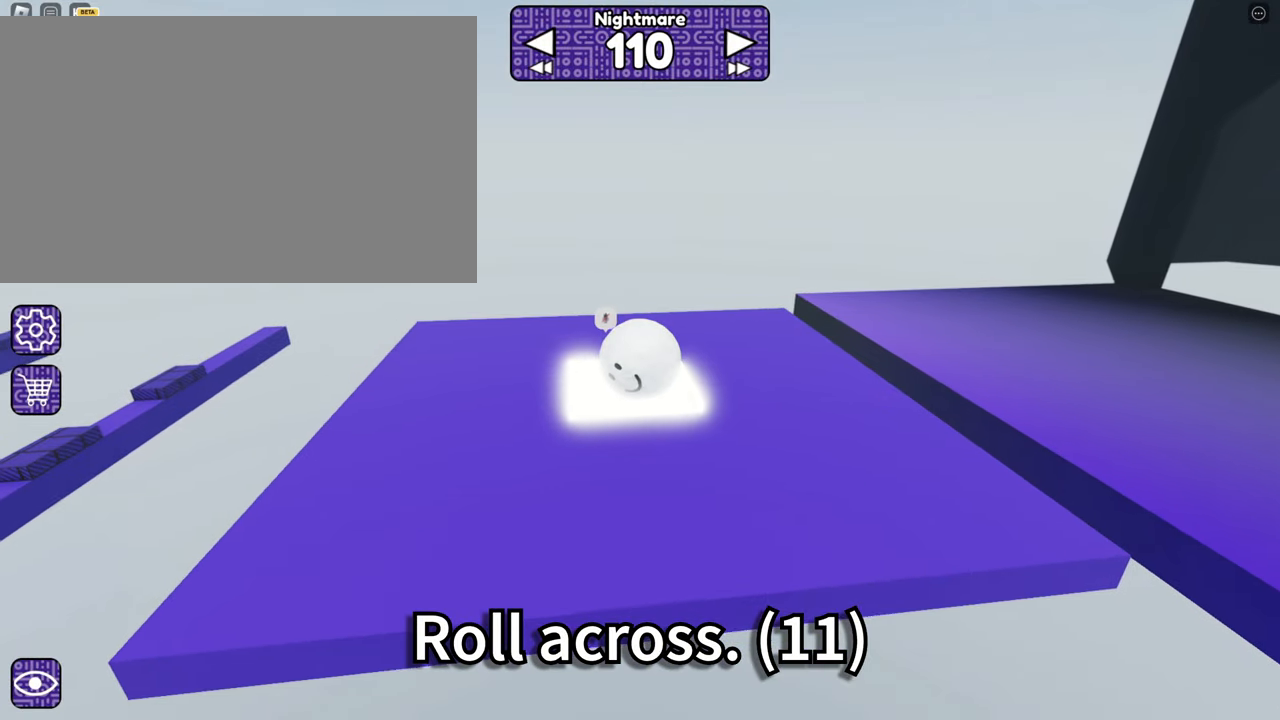
{"keys": [], "mouse": [], "events": [[66, "w", "down"], [116, "d", "down"], [166, "d", "up"], [216, "w", "up"]]}
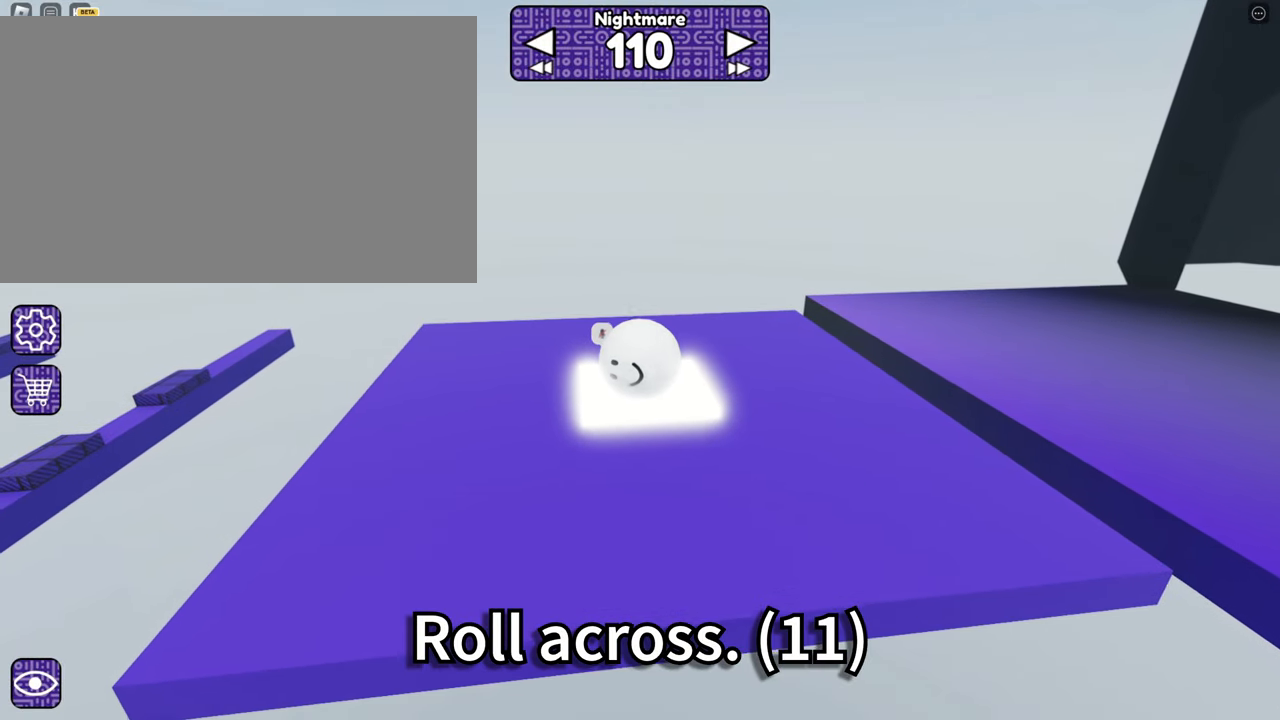
{"keys": ["d", "w"], "mouse": ["right"], "events": [[33, "d", "down"], [183, "d", "up"], [233, "d", "down"], [316, "mouse_right", "down"], [316, "w", "down"]]}
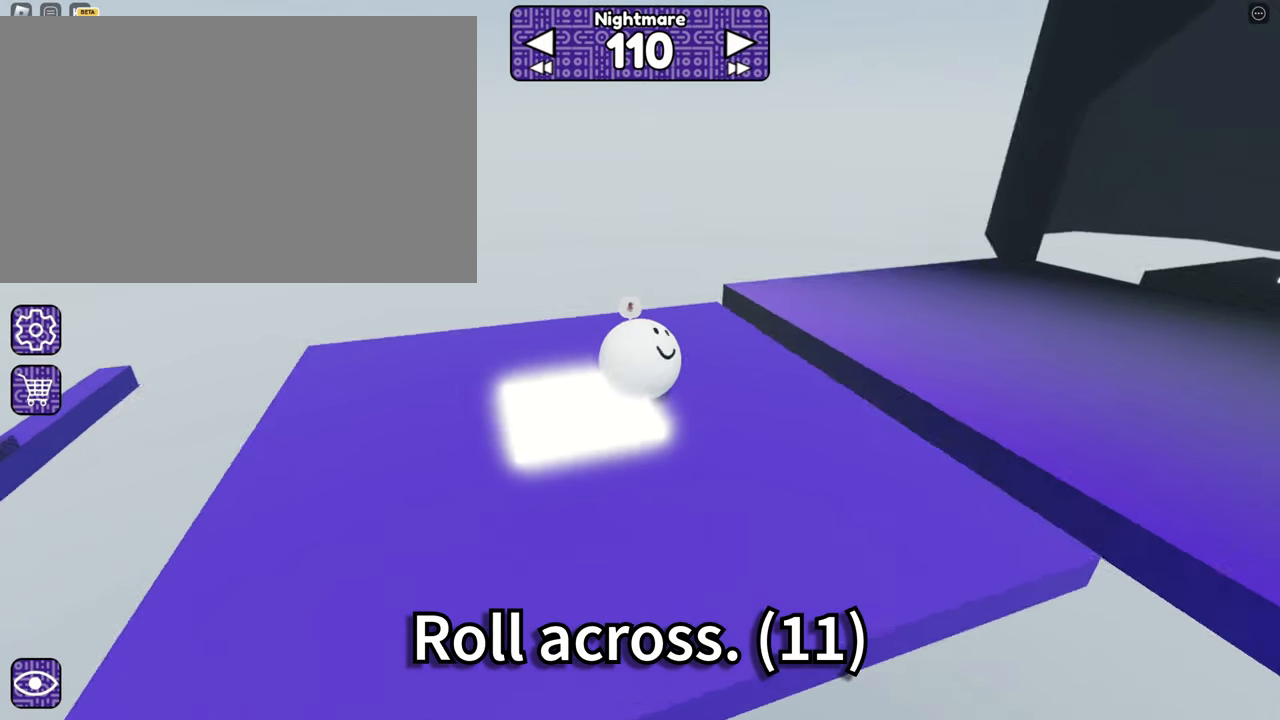
{"keys": [], "mouse": ["right"], "events": [[100, "space", "down"], [233, "space", "up"], [383, "d", "up"], [383, "w", "up"]]}
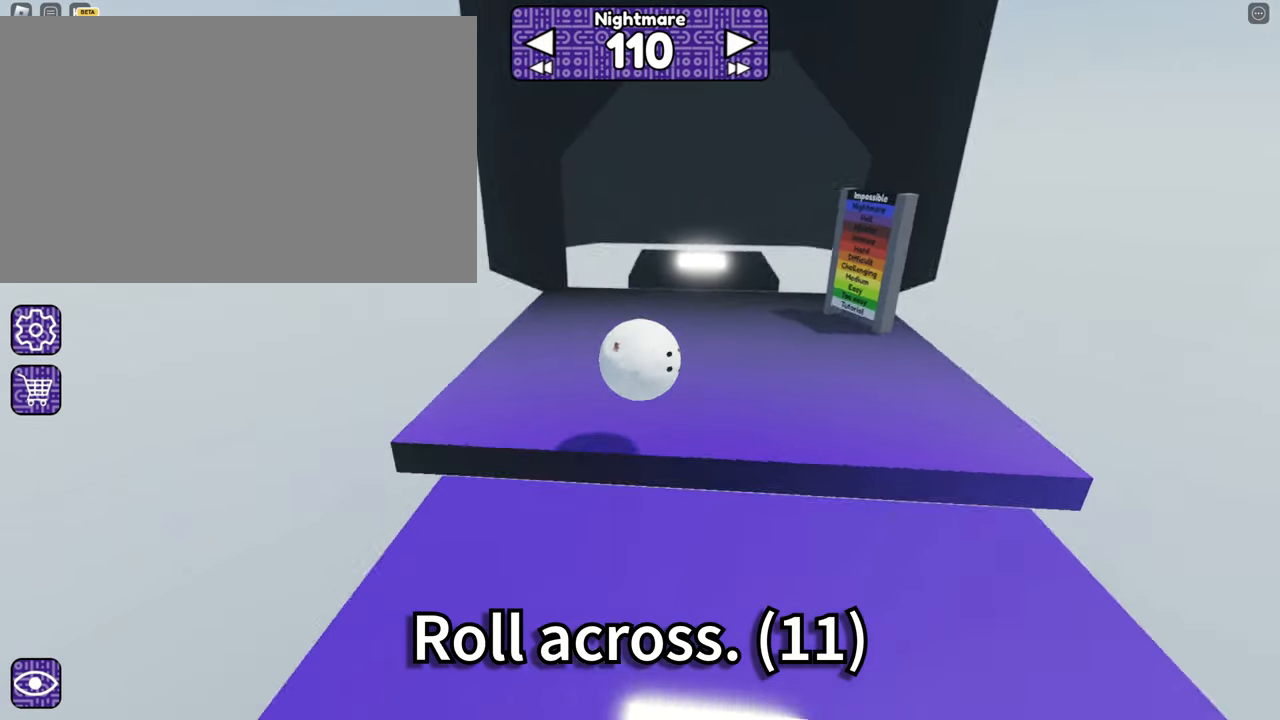
{"keys": [], "mouse": [], "events": [[66, "d", "down"], [66, "s", "down"], [250, "mouse_right", "up"], [433, "d", "up"], [483, "s", "up"]]}
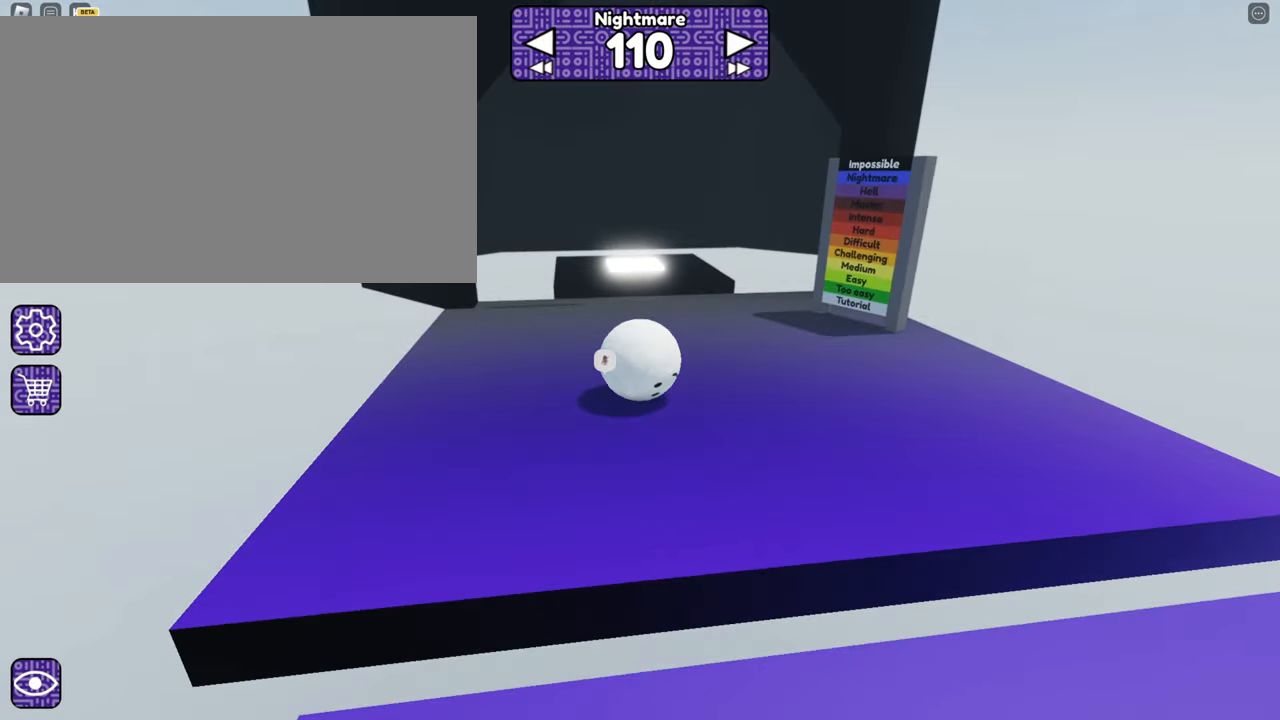
{"keys": [], "mouse": [], "events": [[33, "s", "down"], [183, "s", "up"]]}